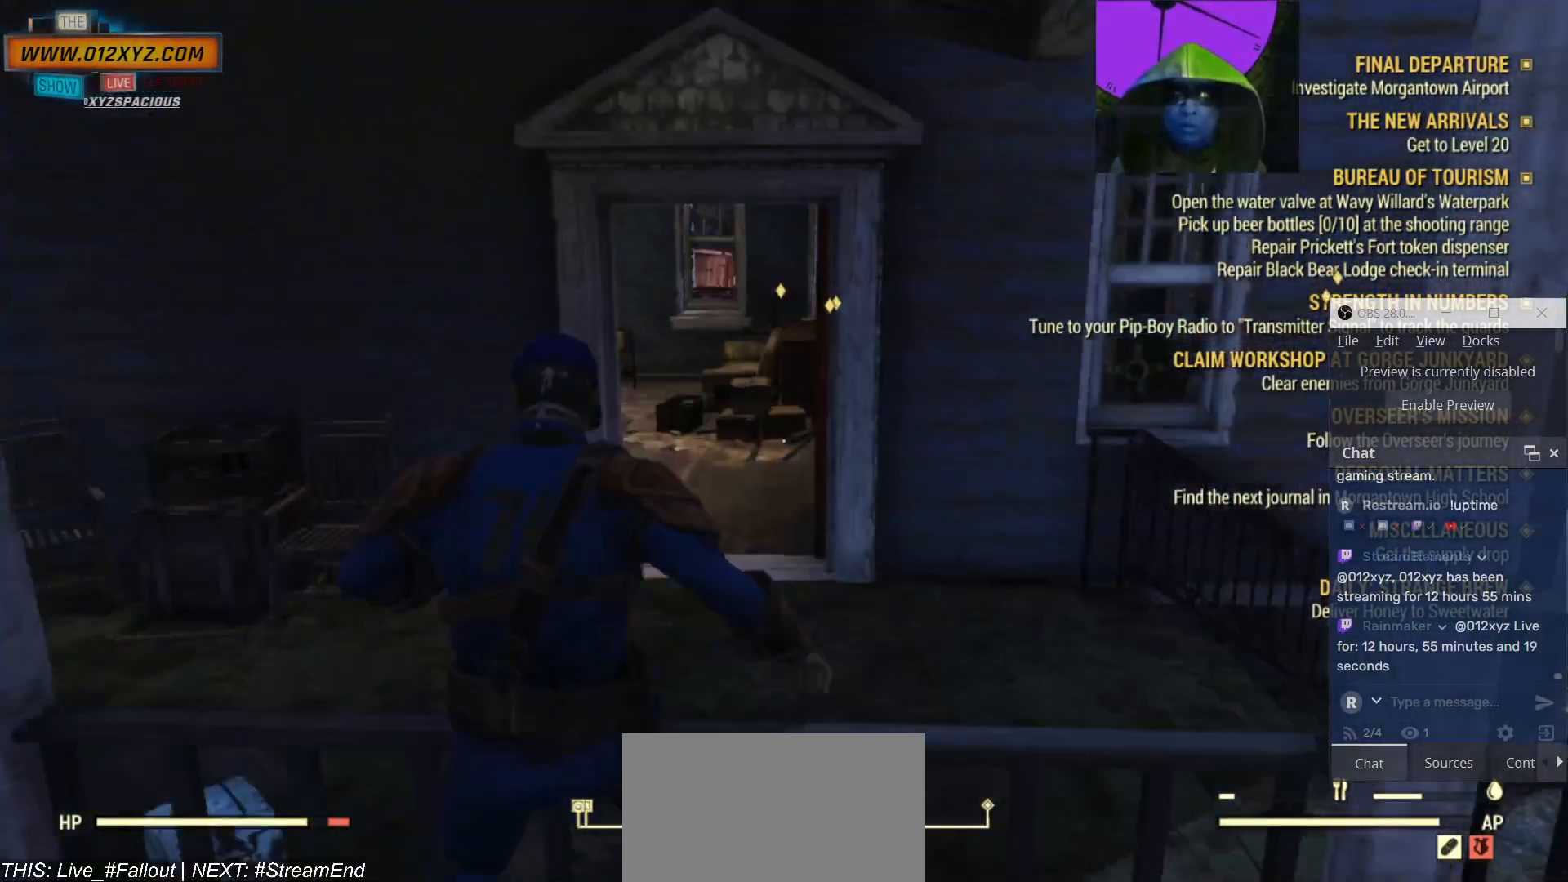
Gameplay with keyboard and mouse; each line is a JSON object with the keys and mouse buttons held at the frame after it. "events" lists presses ("down") and releases ("up") of "1", "2", "3", "4", "5", "a", "alt", "b", "c", "ctrl", "d", "e", "f", "g", "q", "r", "s", "shift", "space", "t", "tab", "v", "w", "x", "z", "mouse_left", "mouse_wheel", "mouse_right", "mouse_mb4" and "mouse_mb5" between this image and that frame as [ms after this image, input, new state], when the widget could be followed in between. "mouse_left", "mouse_wheel", "mouse_right", "mouse_mb4", "mouse_mb5" = the "left", "wheel", "right", "mb4", "mb5" buttons of the "mouse" list. No other keys are recorded. "wheel" means that the mouse wheel is clicked or scrolled. Not read: mouse_move.
{"keys": ["w"], "mouse": [], "events": []}
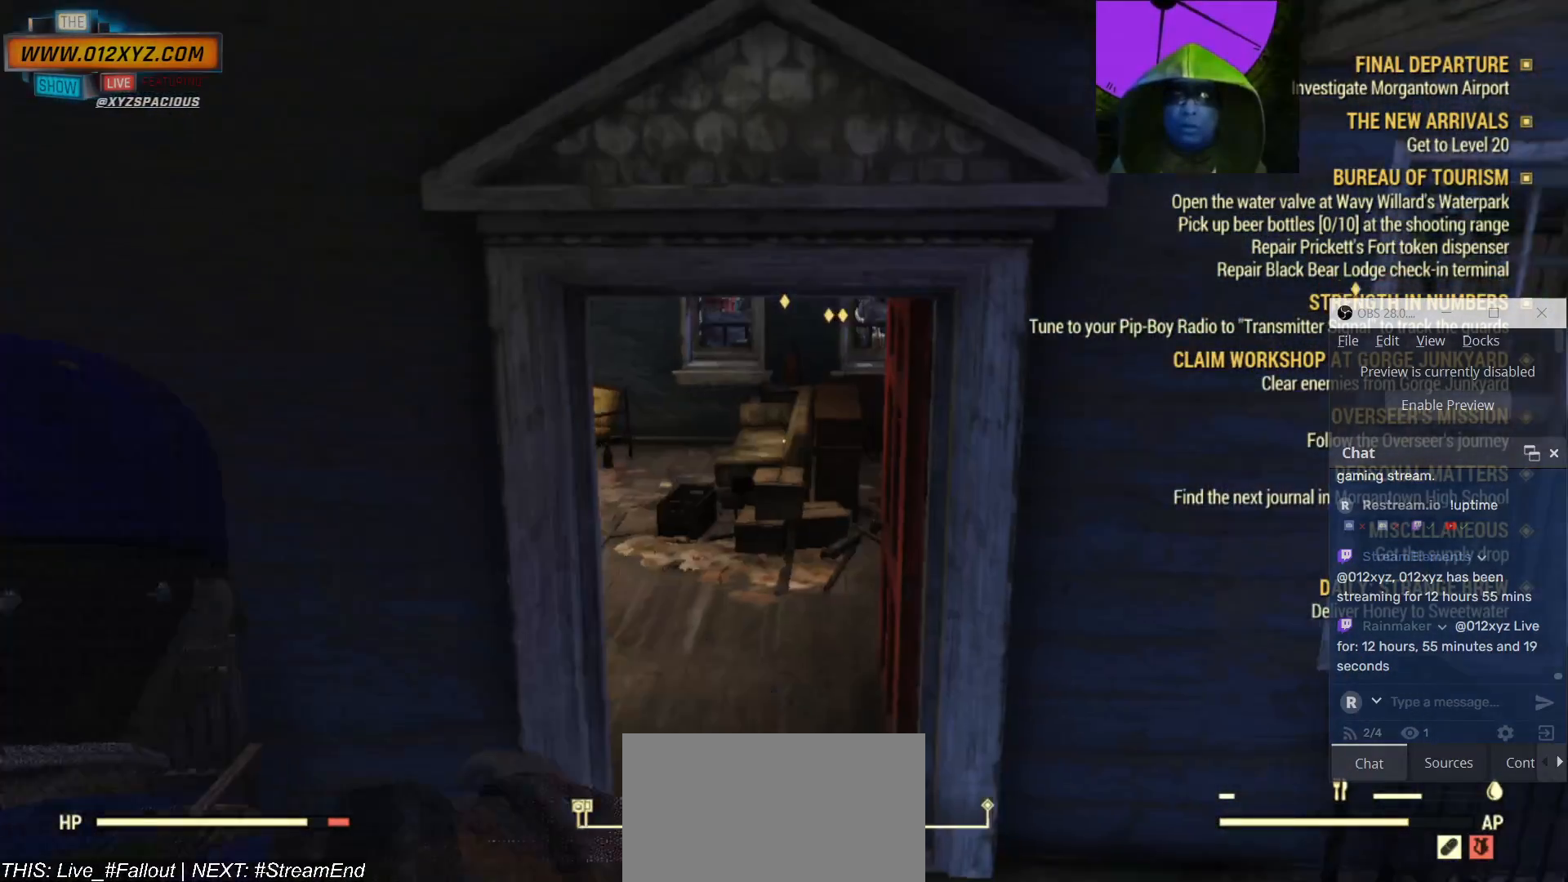
{"keys": ["w"], "mouse": [], "events": []}
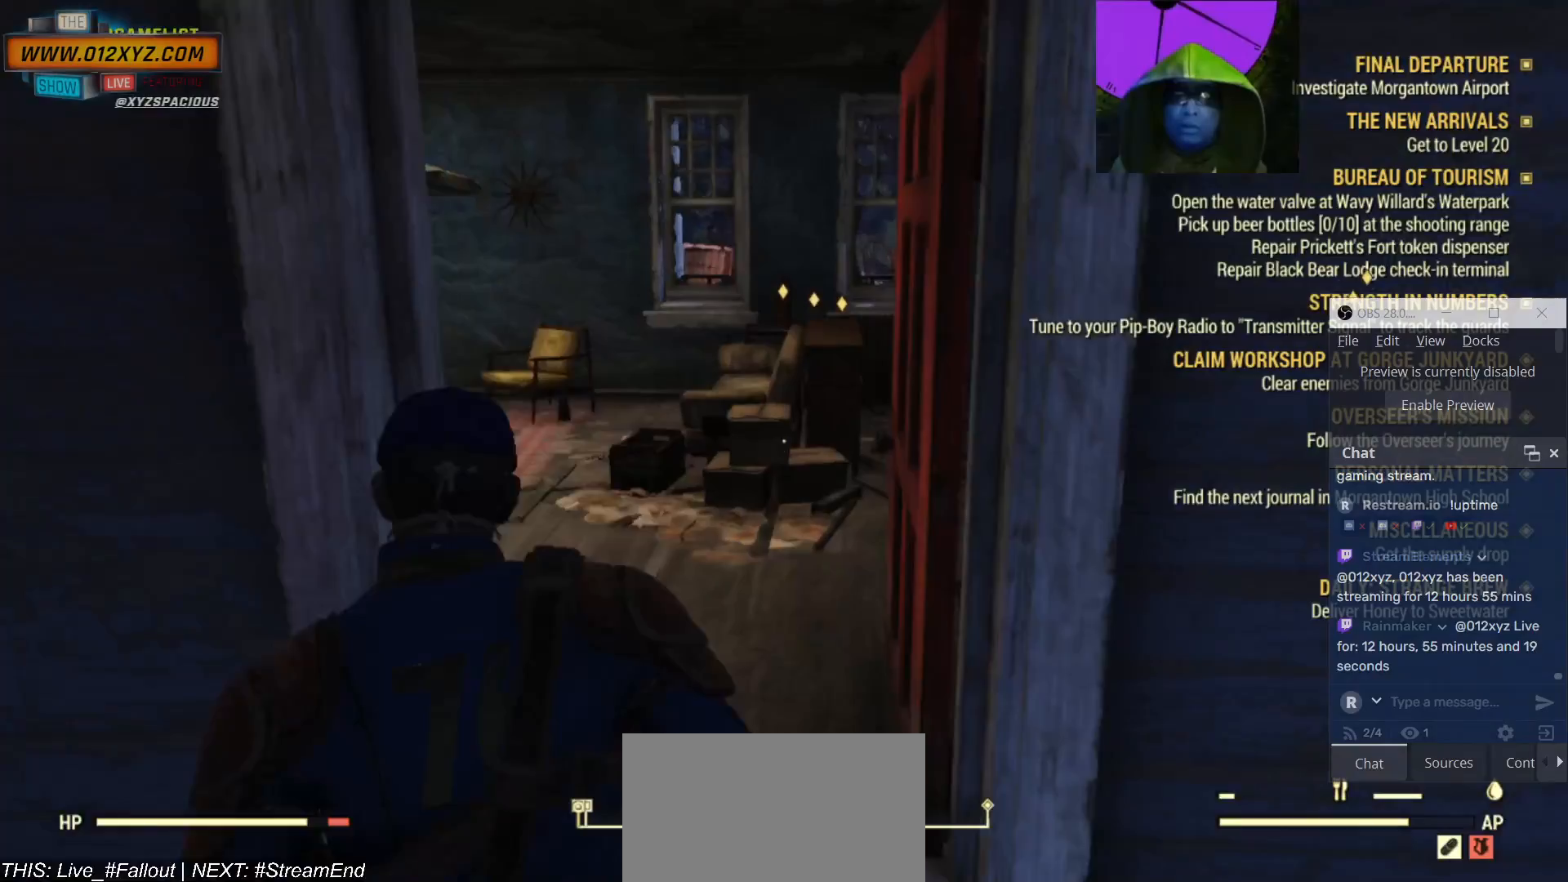
{"keys": ["w"], "mouse": [], "events": []}
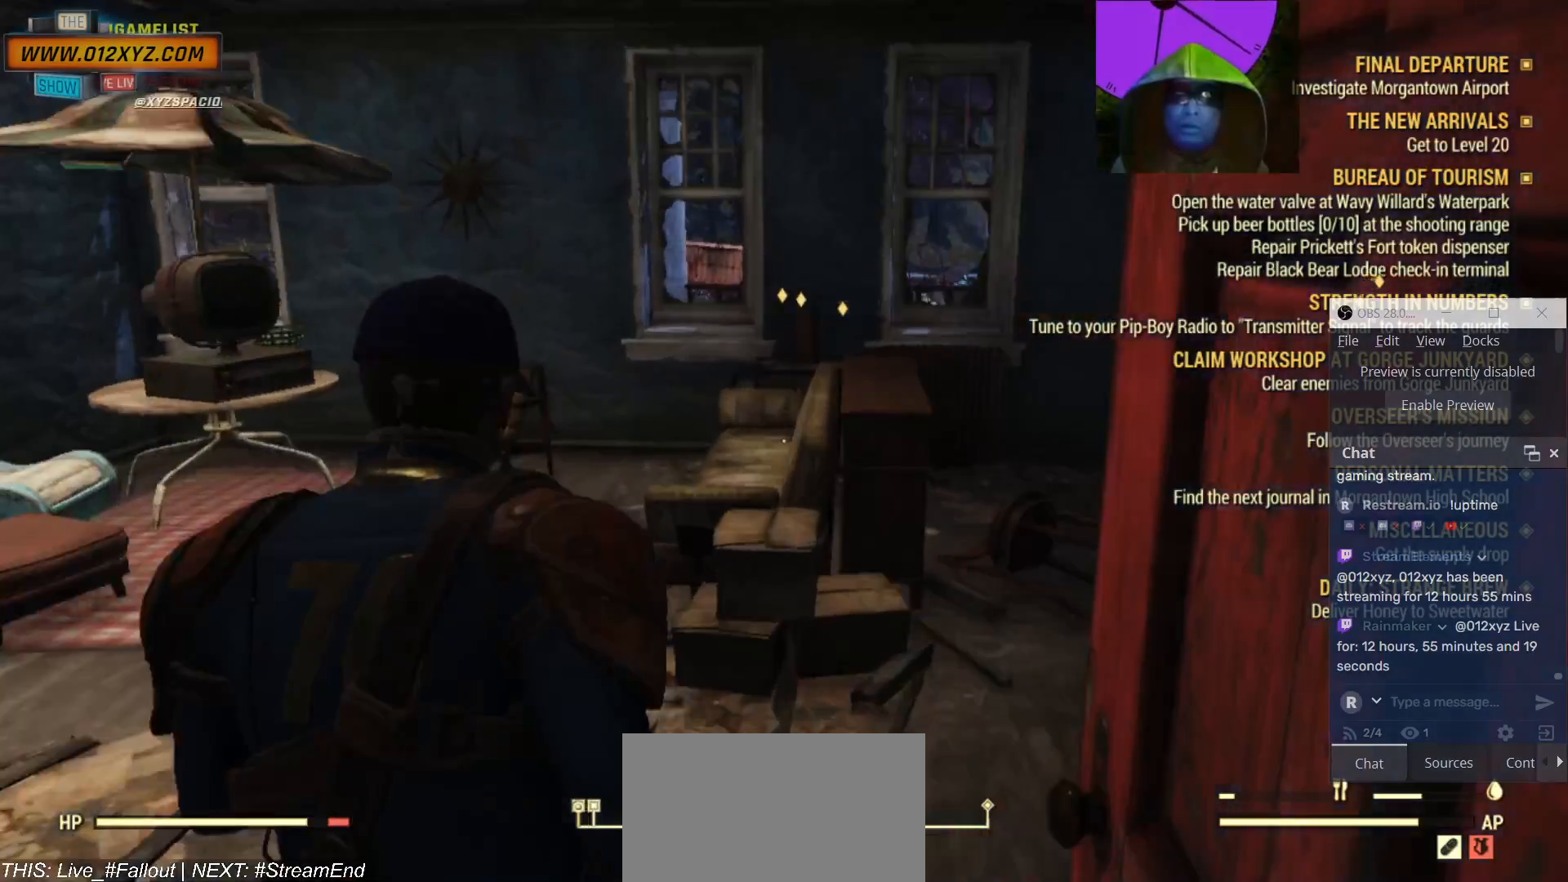
{"keys": ["w"], "mouse": [], "events": [[100, "w", "up"], [500, "w", "down"]]}
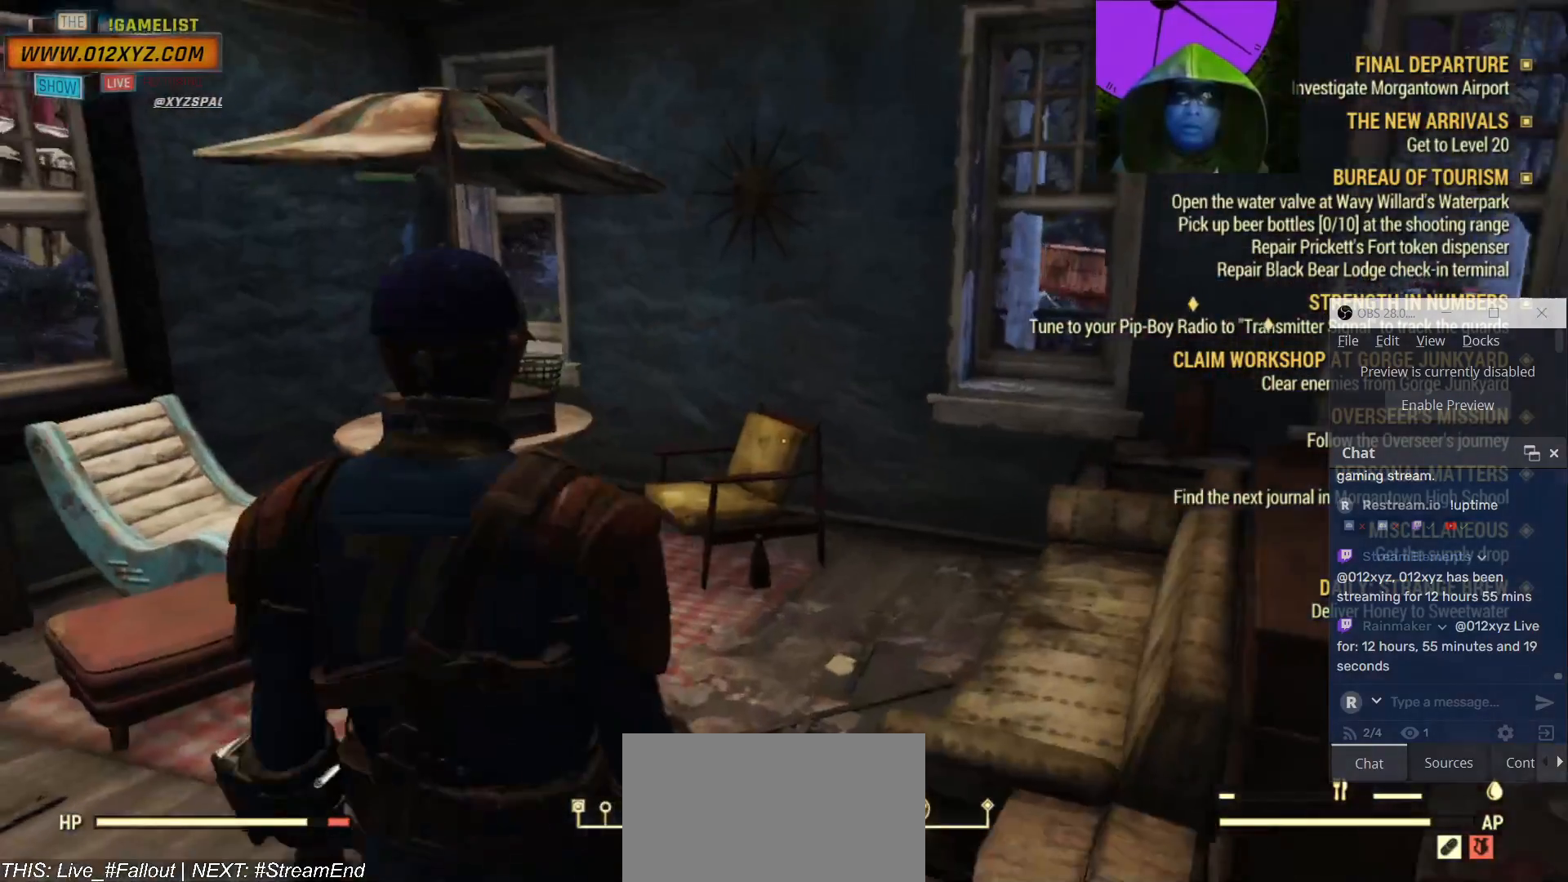
{"keys": ["w"], "mouse": [], "events": [[367, "c", "down"], [467, "c", "up"]]}
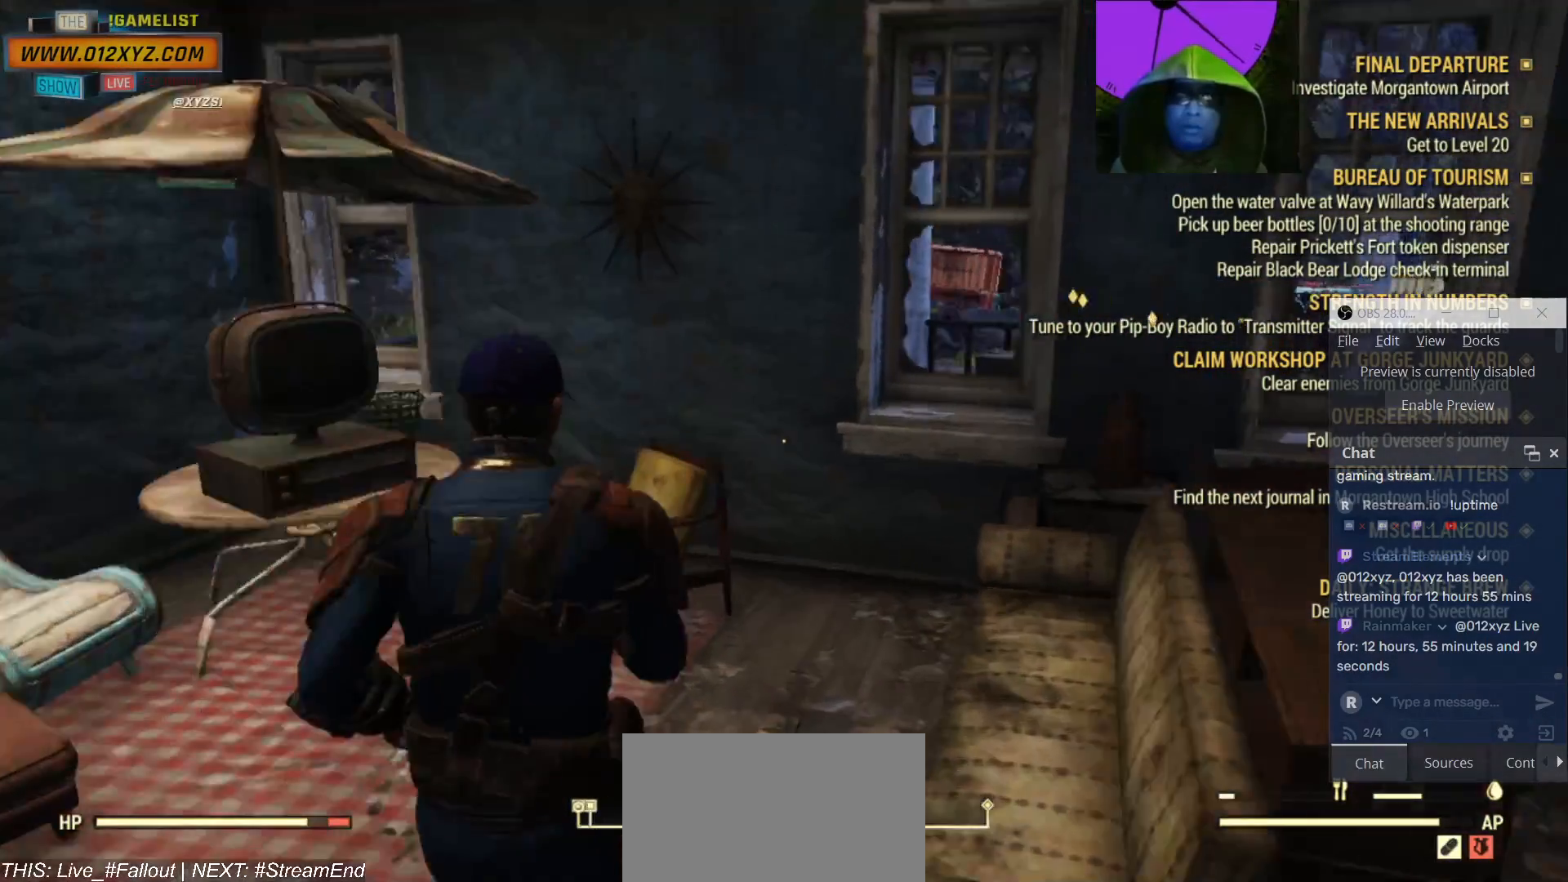
{"keys": ["w"], "mouse": [], "events": []}
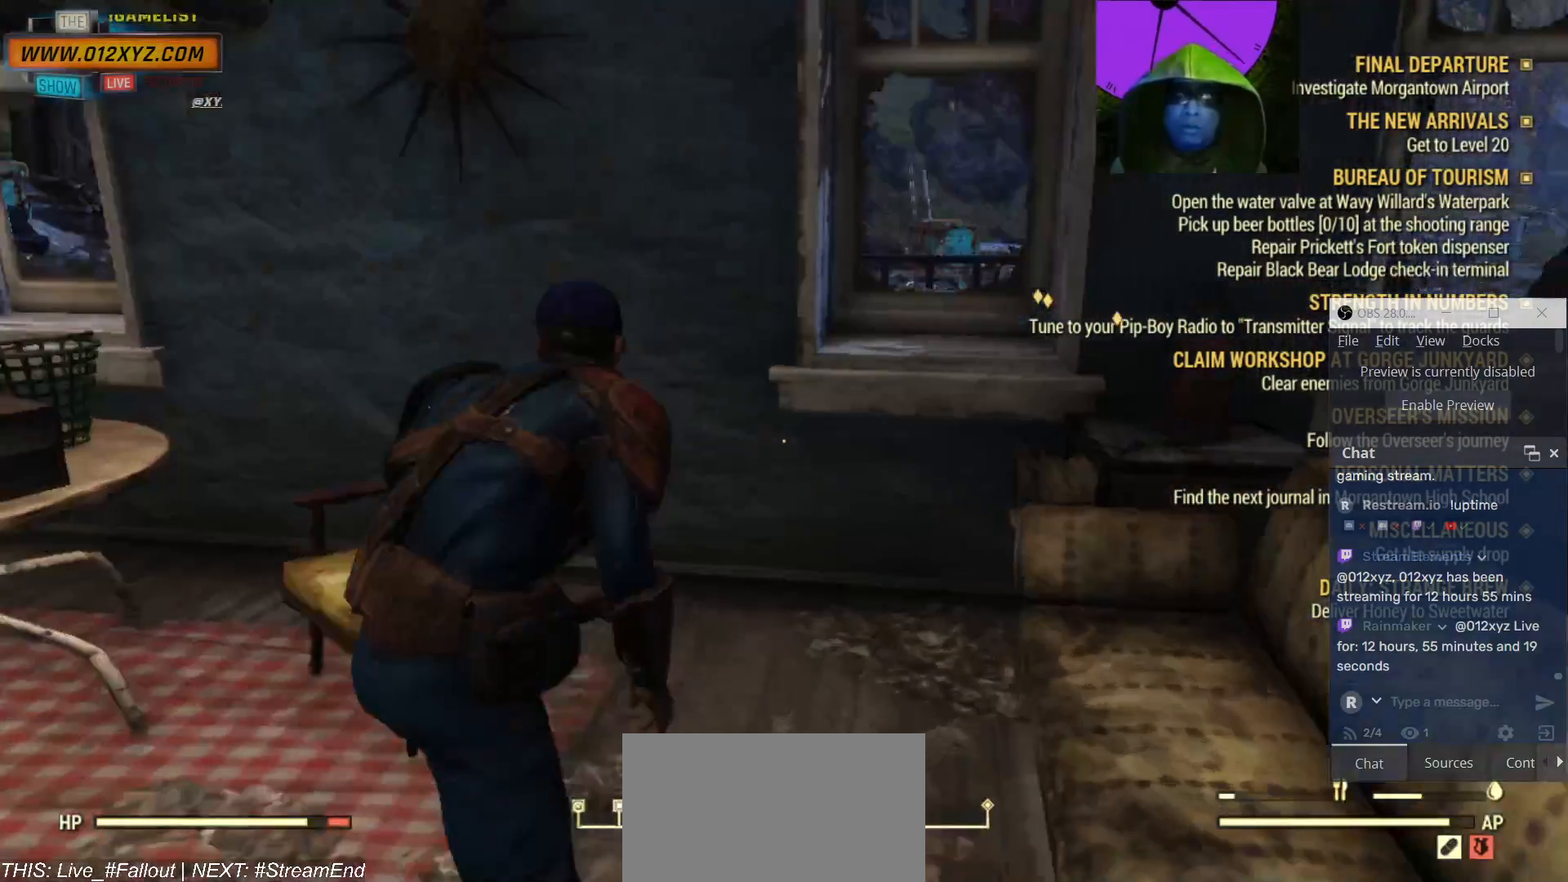
{"keys": ["w"], "mouse": [], "events": [[33, "d", "down"], [300, "d", "up"]]}
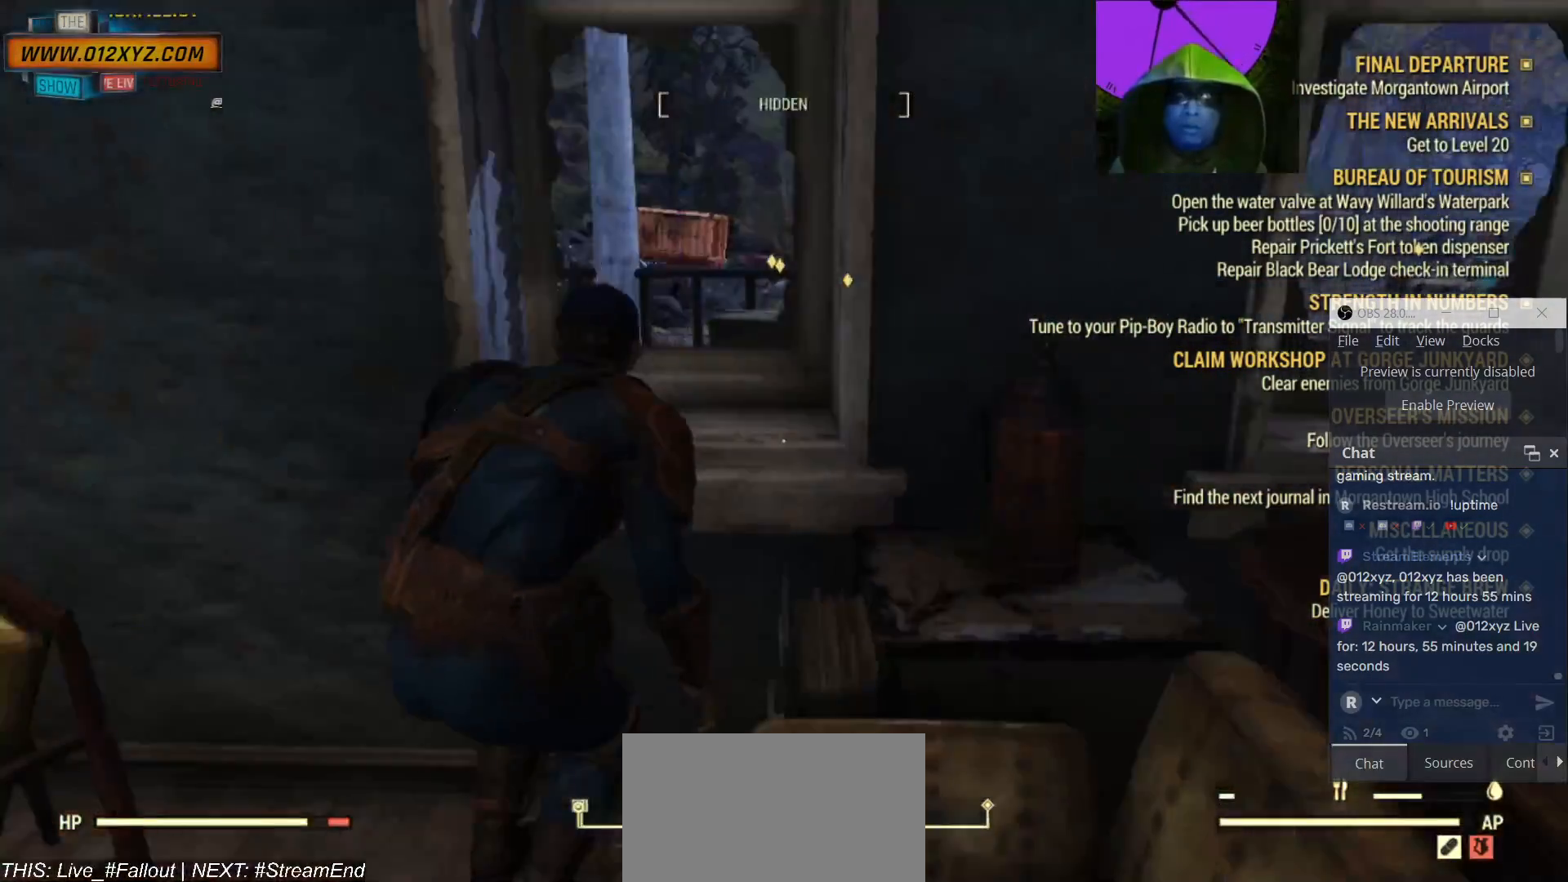
{"keys": [], "mouse": [], "events": [[67, "w", "up"]]}
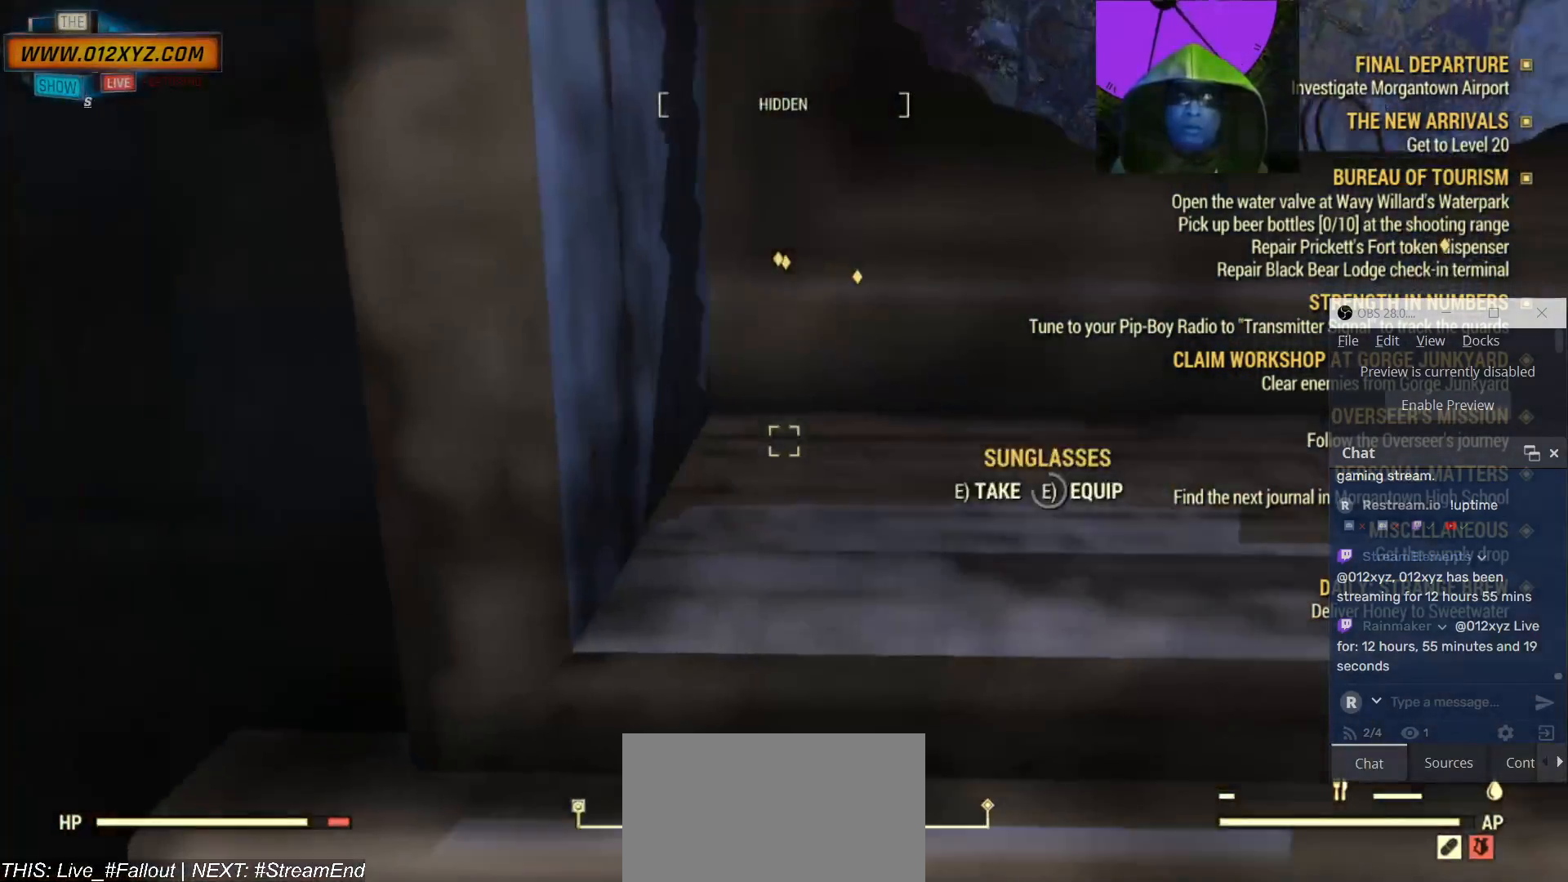
{"keys": [], "mouse": [], "events": []}
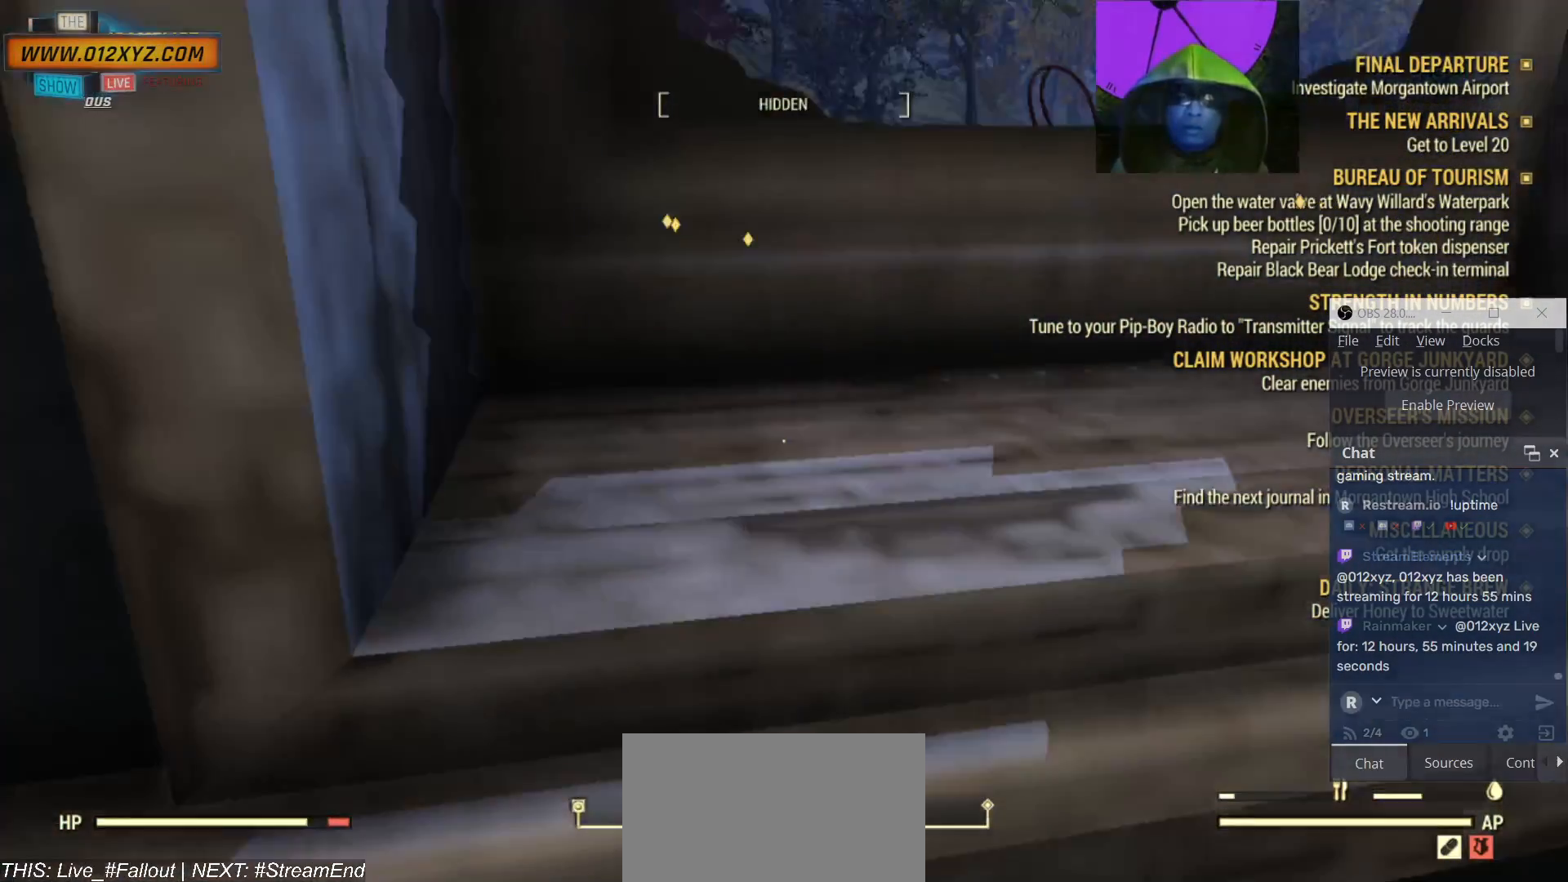
{"keys": ["d"], "mouse": [], "events": [[267, "d", "down"]]}
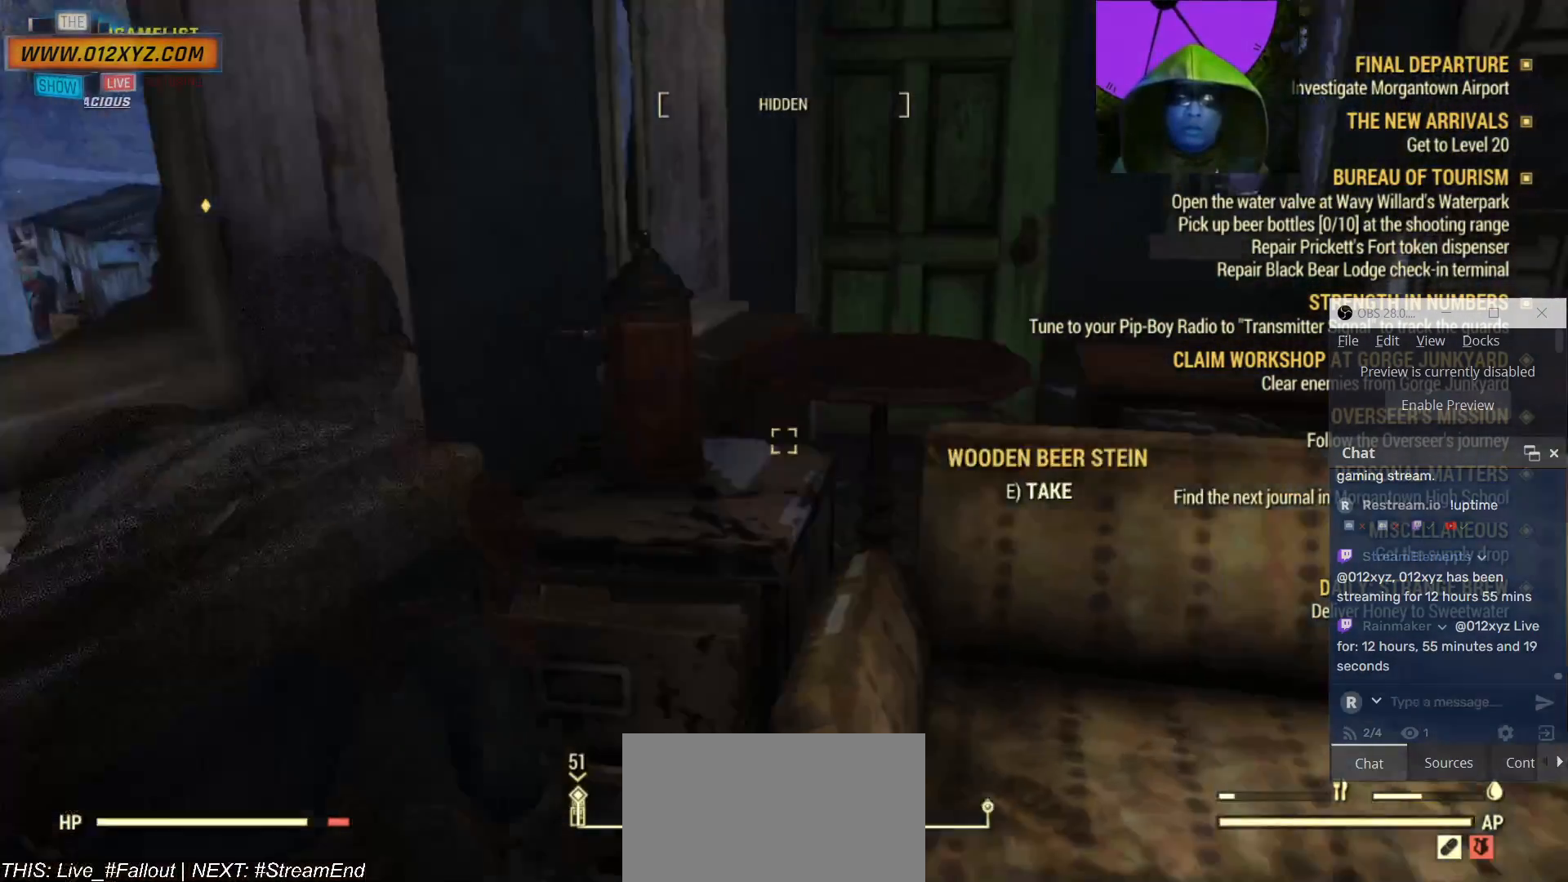
{"keys": ["d"], "mouse": [], "events": []}
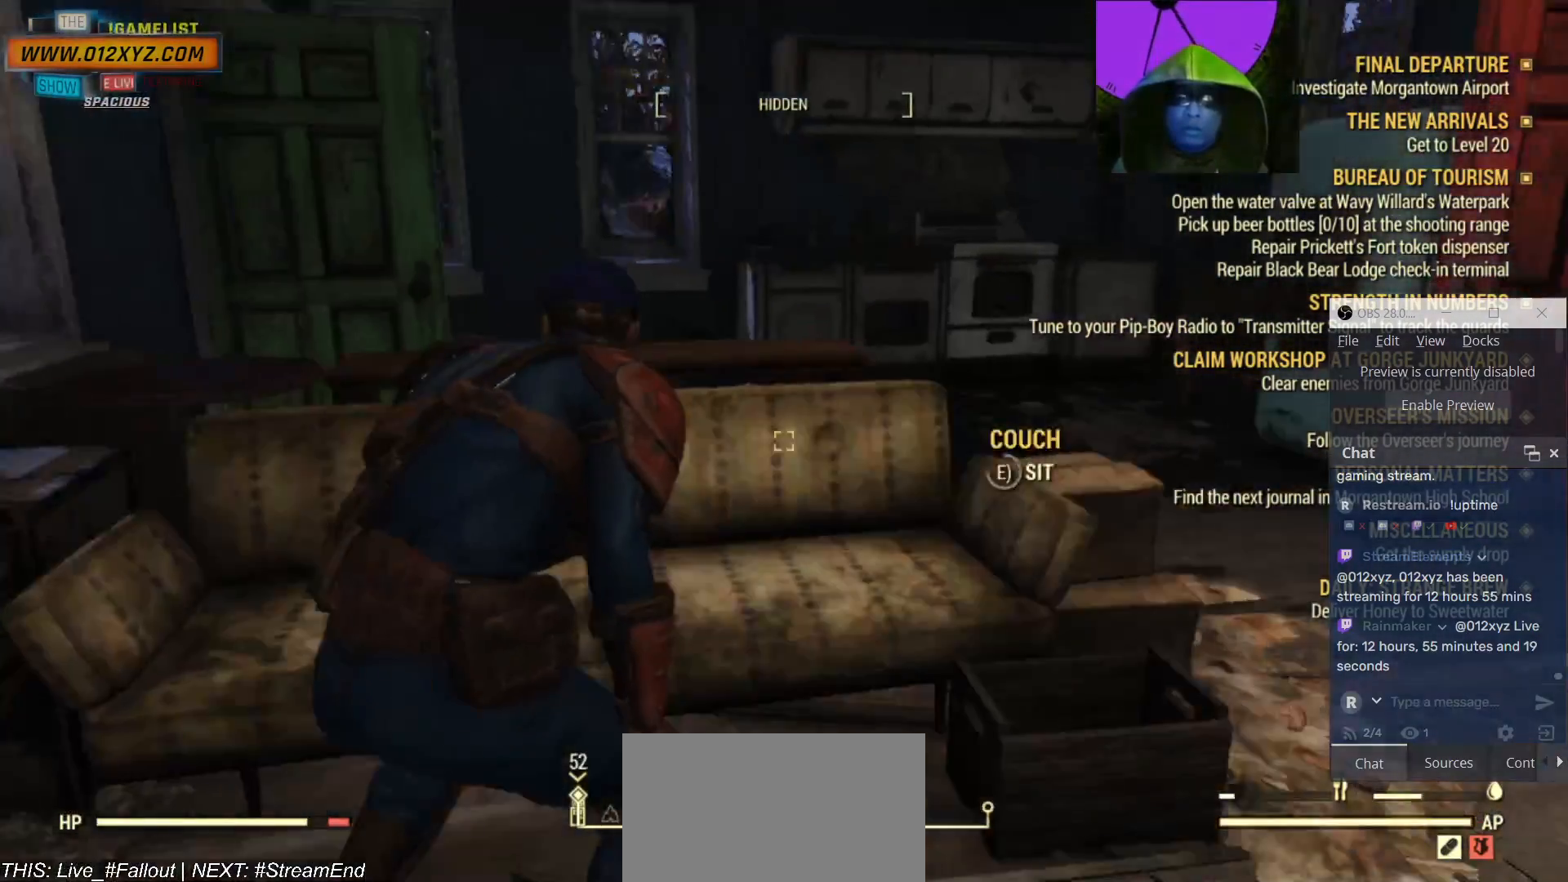
{"keys": ["d"], "mouse": [], "events": []}
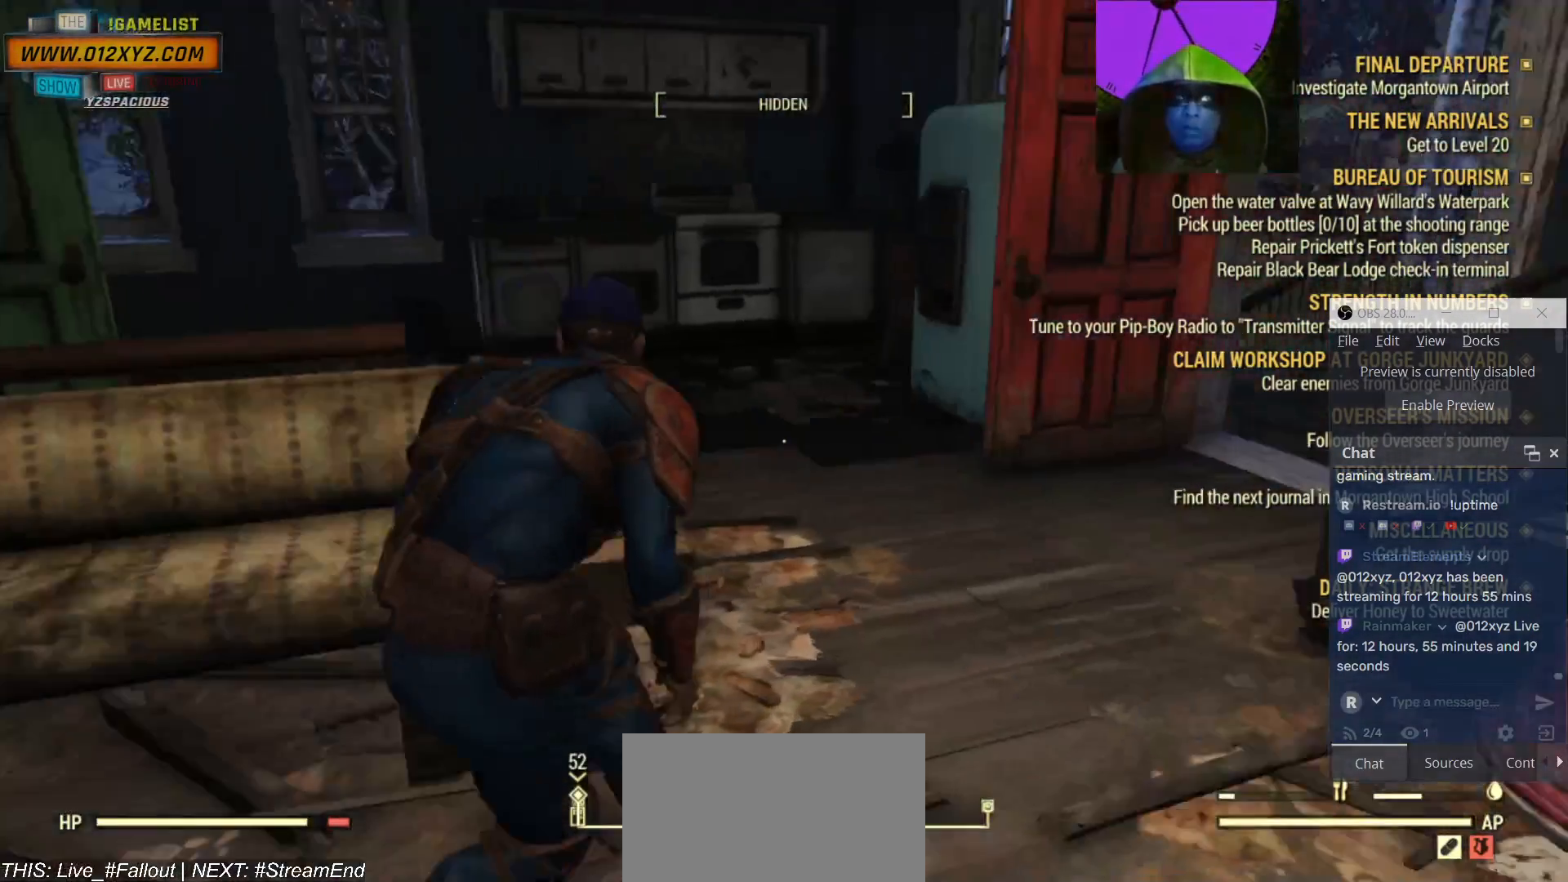
{"keys": [], "mouse": [], "events": [[33, "d", "up"]]}
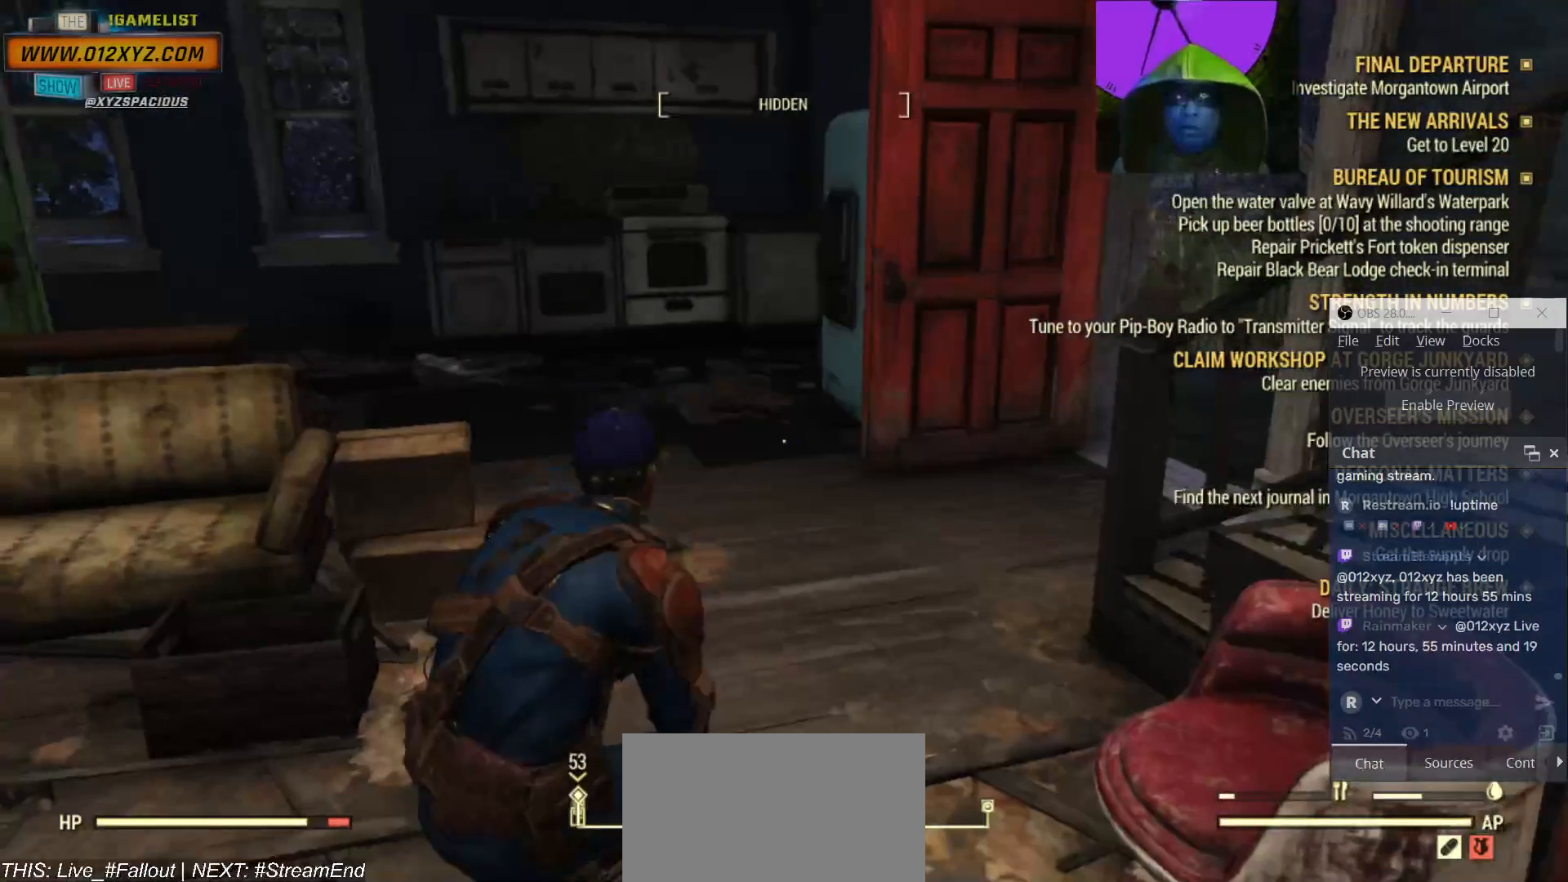
{"keys": ["w"], "mouse": [], "events": [[33, "w", "down"]]}
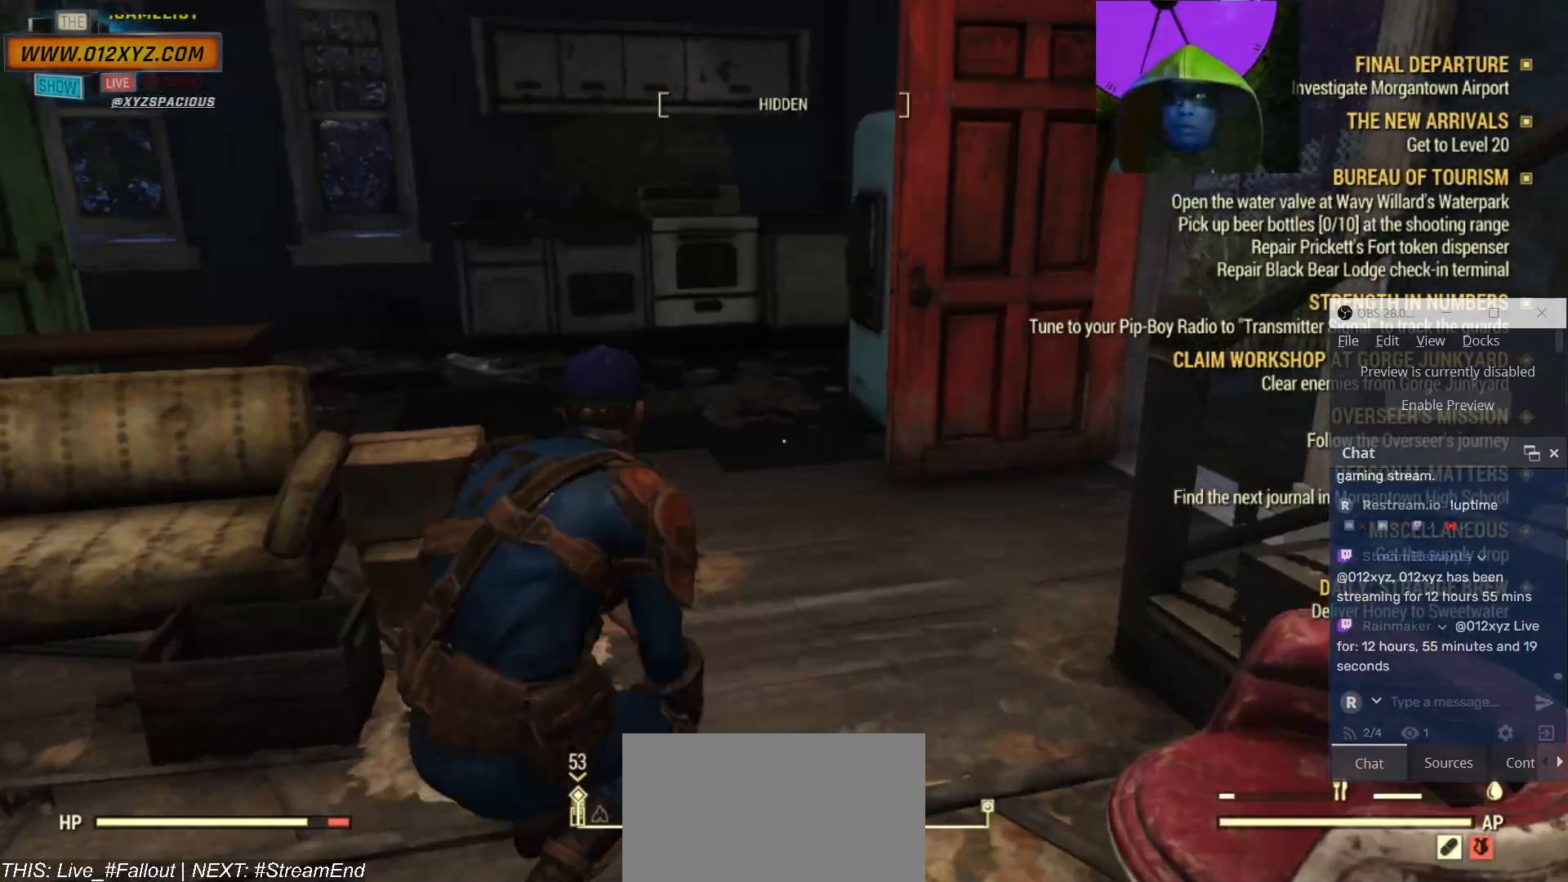
{"keys": ["w"], "mouse": [], "events": [[33, "c", "down"], [133, "c", "up"]]}
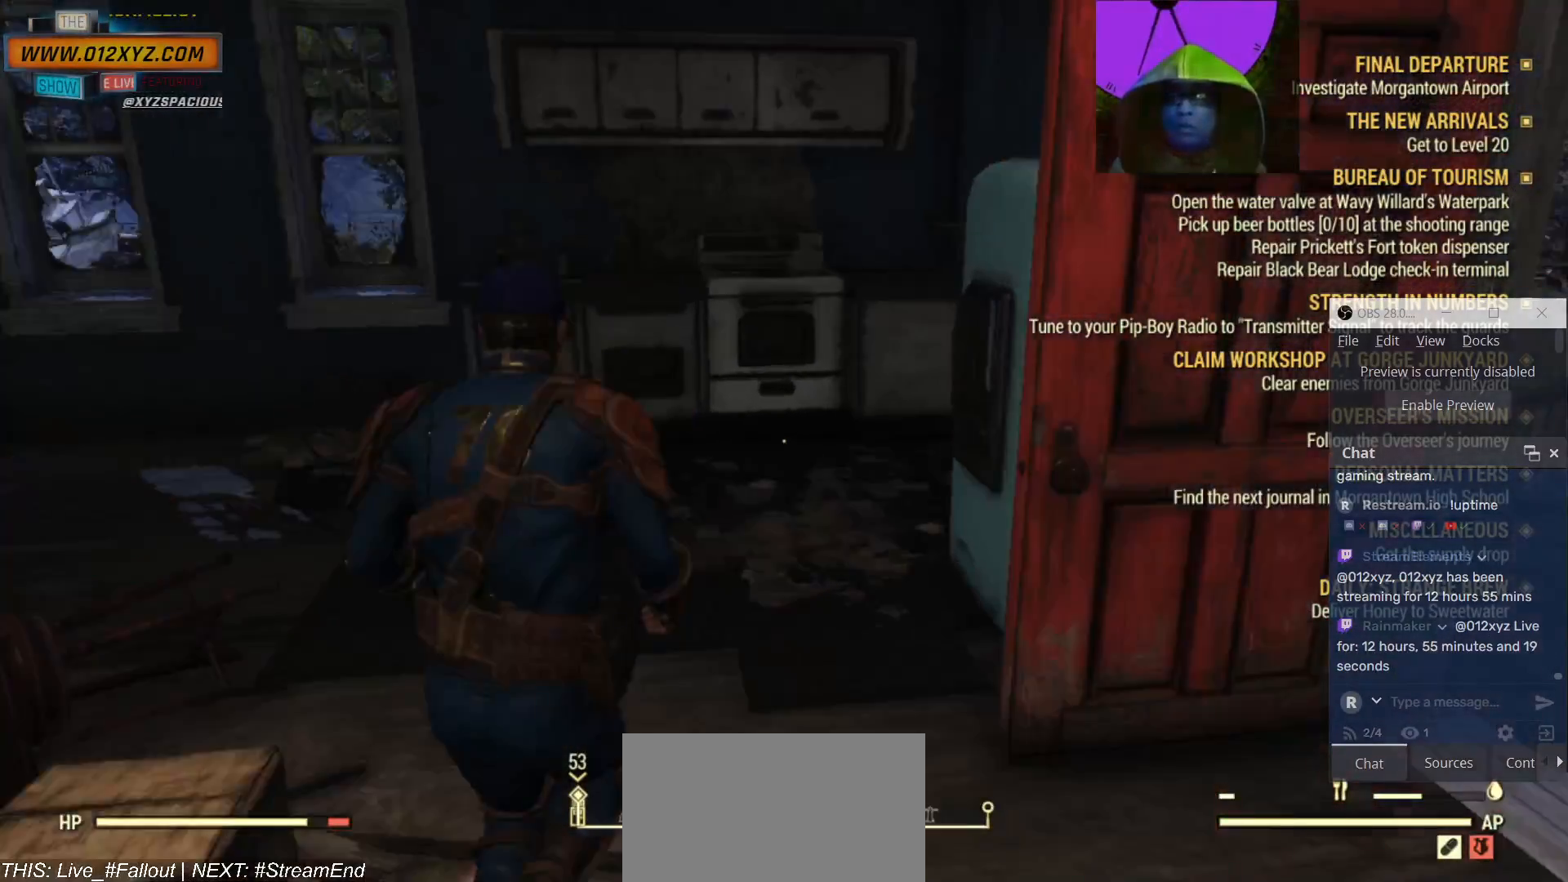
{"keys": ["w"], "mouse": [], "events": []}
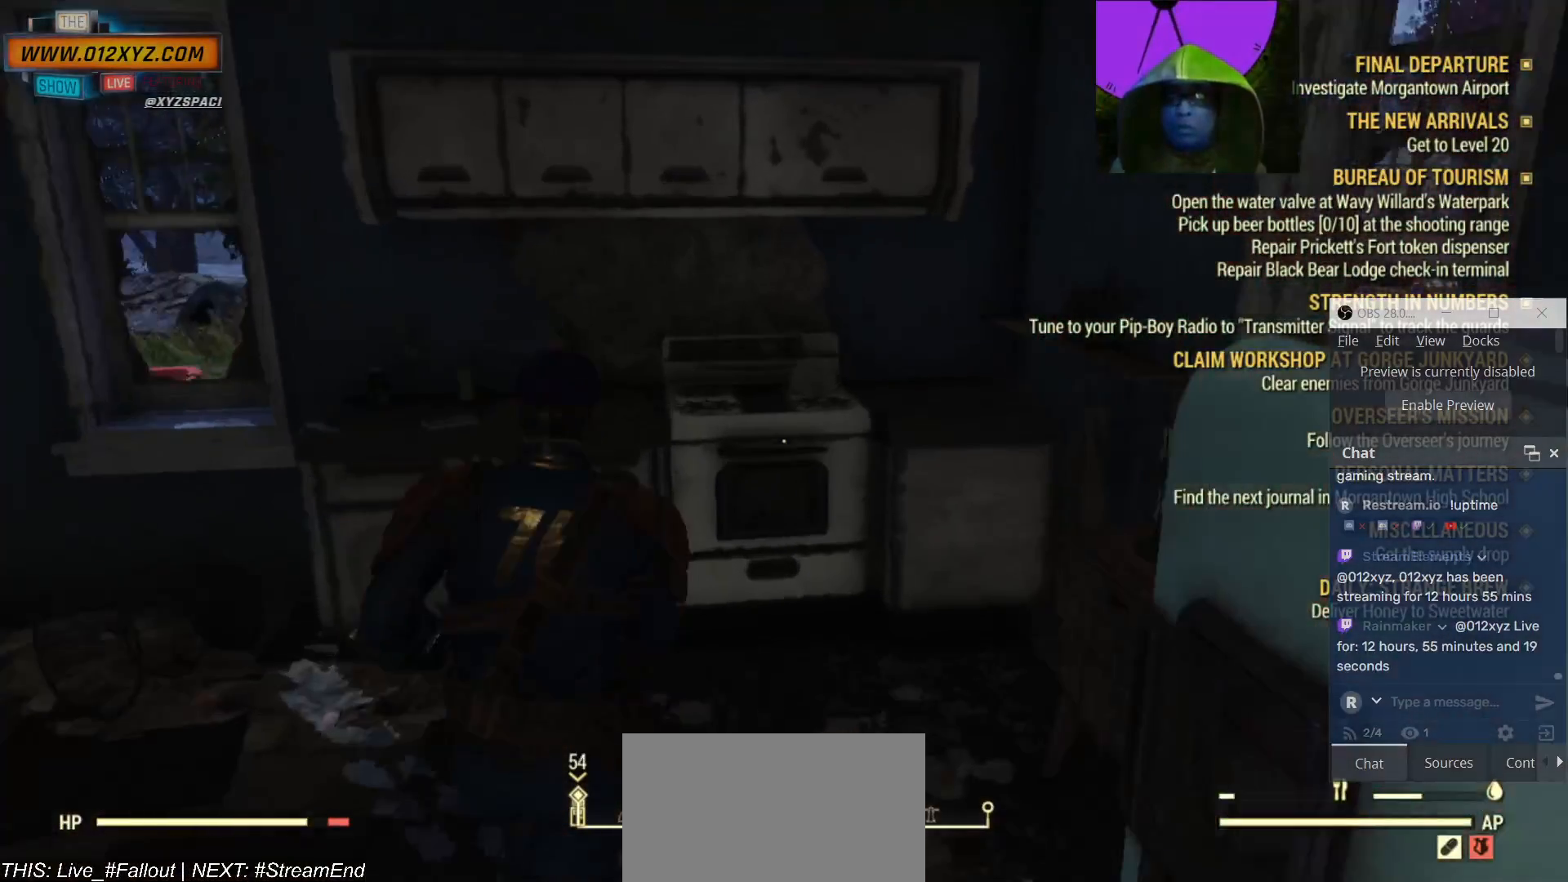
{"keys": [], "mouse": [], "events": [[33, "w", "up"]]}
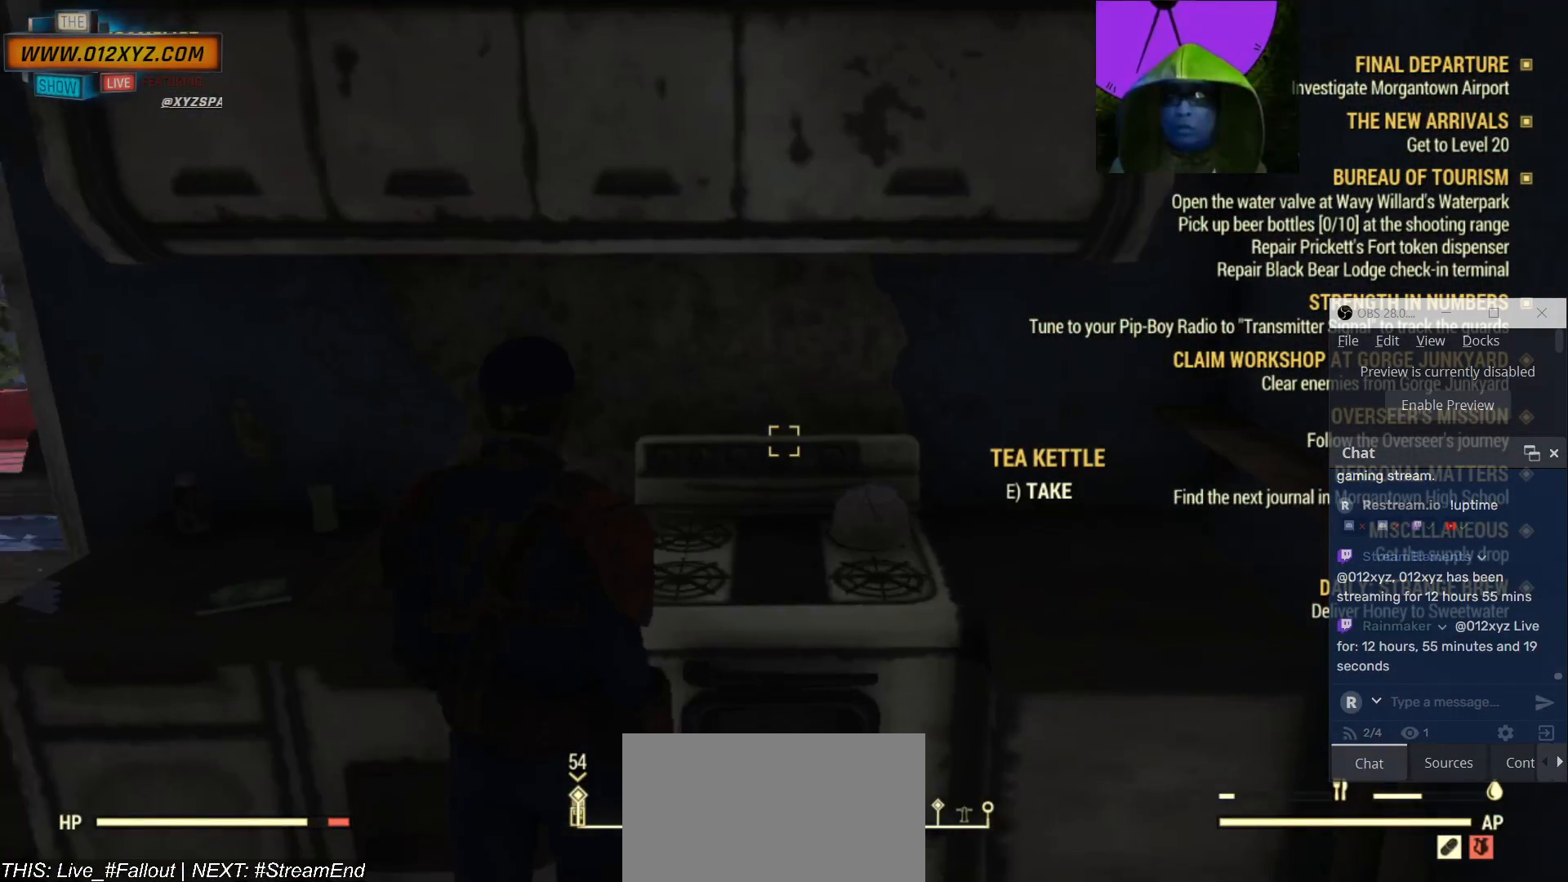
{"keys": [], "mouse": [], "events": []}
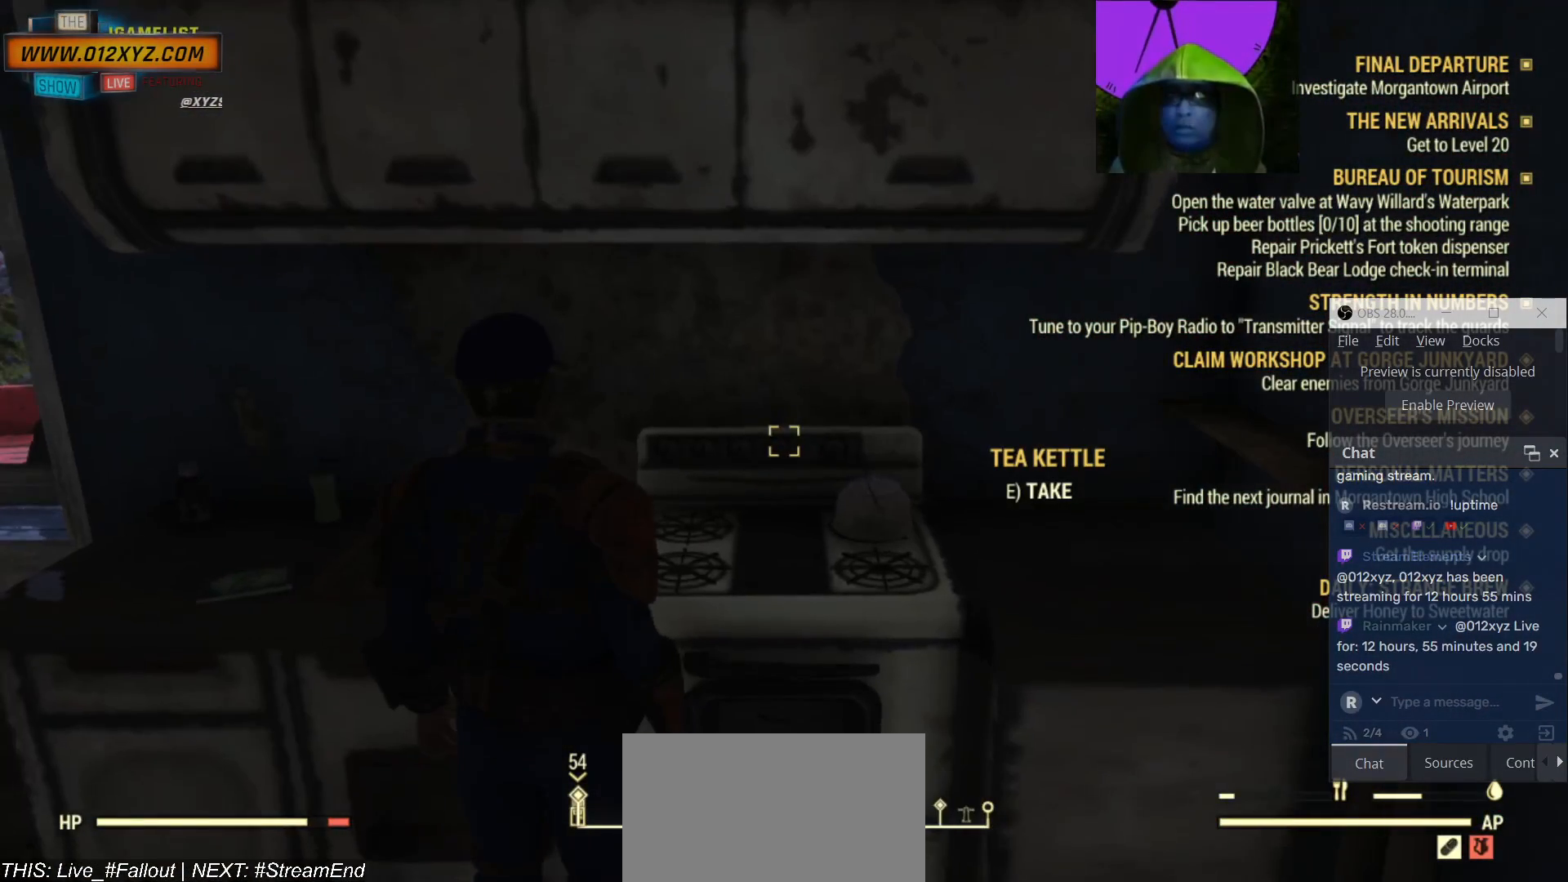
{"keys": [], "mouse": [], "events": []}
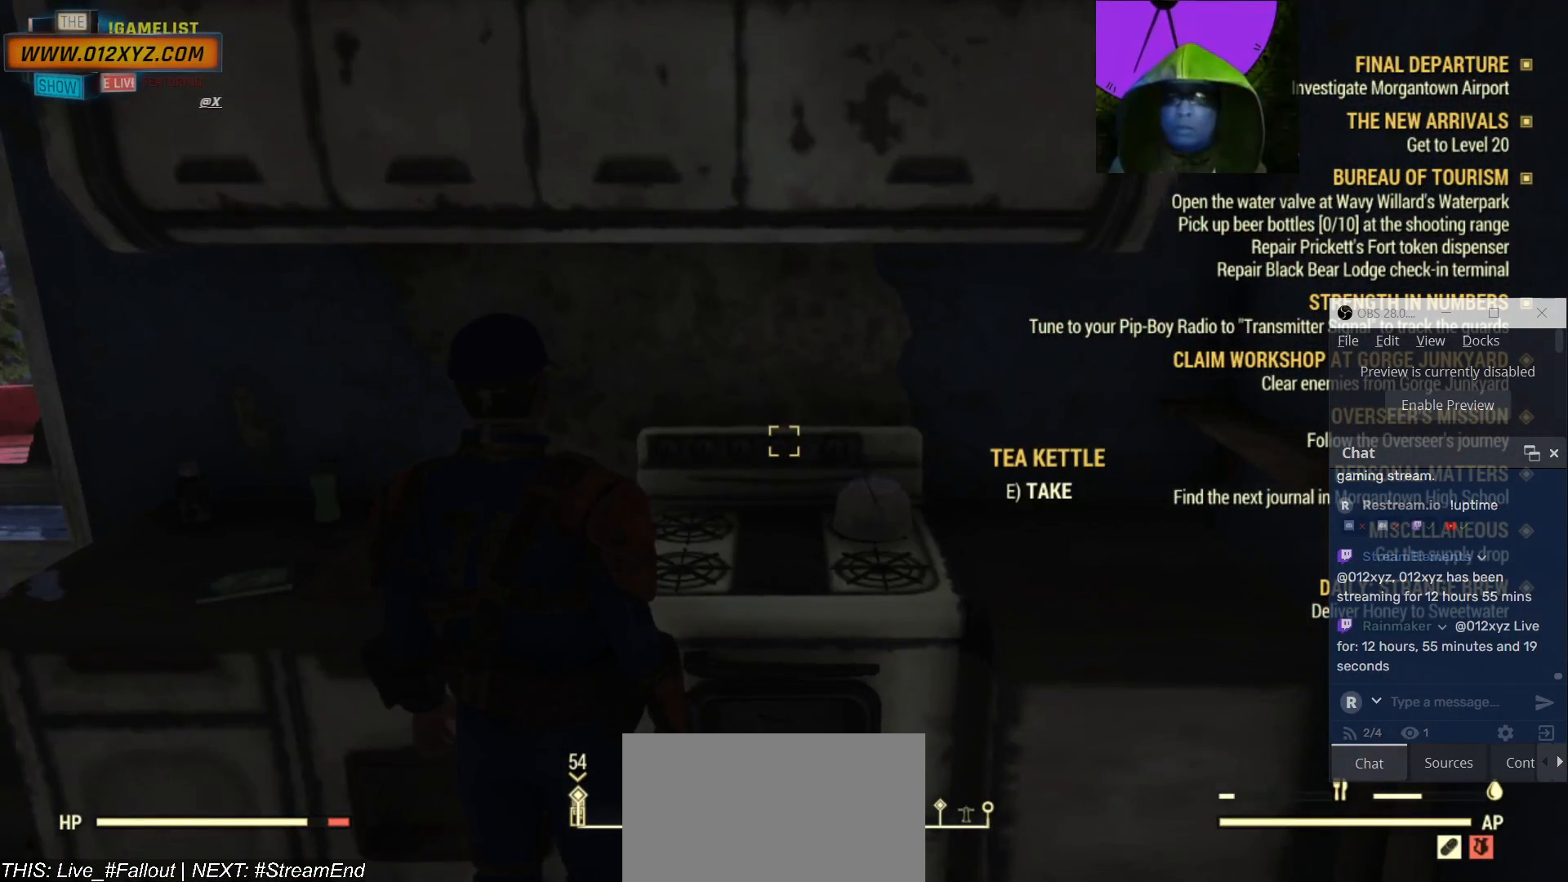
{"keys": [], "mouse": [], "events": [[67, "a", "down"], [300, "w", "down"], [400, "a", "up"], [433, "w", "up"]]}
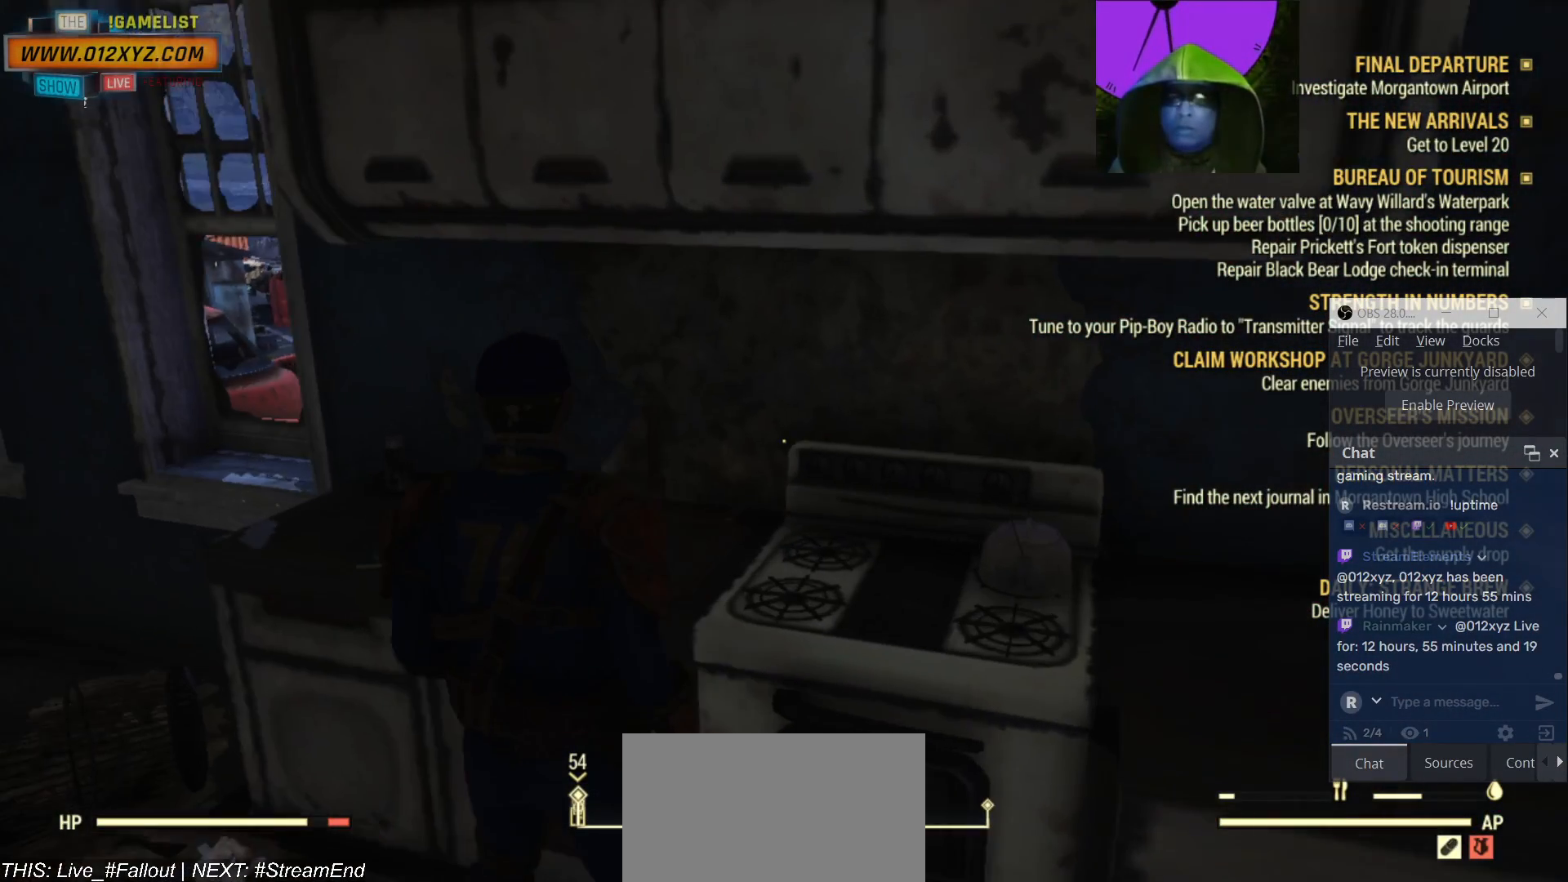
{"keys": [], "mouse": [], "events": []}